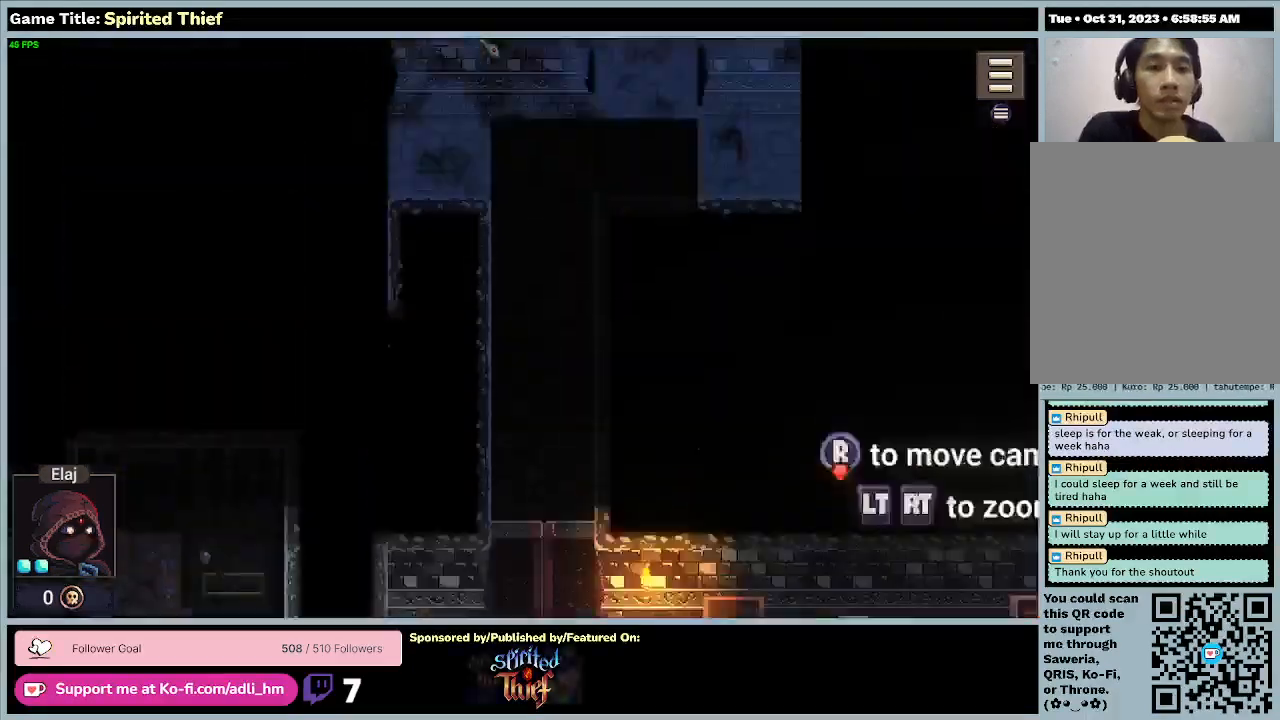
Gameplay with keyboard and mouse; each line is a JSON object with the keys and mouse buttons held at the frame after it. "events" lists presses ("down") and releases ("up") of "0", "1", "2", "3", "4", "5", "6", "7", "8", "9", "a", "alt", "b", "c", "caps_lock", "ctrl", "d", "down", "e", "escape", "f", "f1", "f2", "f3", "f4", "f5", "f6", "f7", "f8", "g", "h", "i", "j", "k", "l", "left", "m", "n", "o", "p", "q", "r", "return", "right", "s", "shift", "space", "t", "tab", "tilde", "u", "up", "v", "w", "x", "y", "z", "mouse_left", "mouse_wheel" and "mouse_right" between this image and that frame as [ms after this image, input, new state], when the widget could be followed in between. "mouse_left", "mouse_wheel", "mouse_right" = the "left", "wheel", "right" buttons of the "mouse" list. No other keys are recorded. "wheel" means that the mouse wheel is clicked or scrolled. Mouse movement is not recorded.
{"keys": ["d"], "mouse": [], "events": [[333, "d", "down"]]}
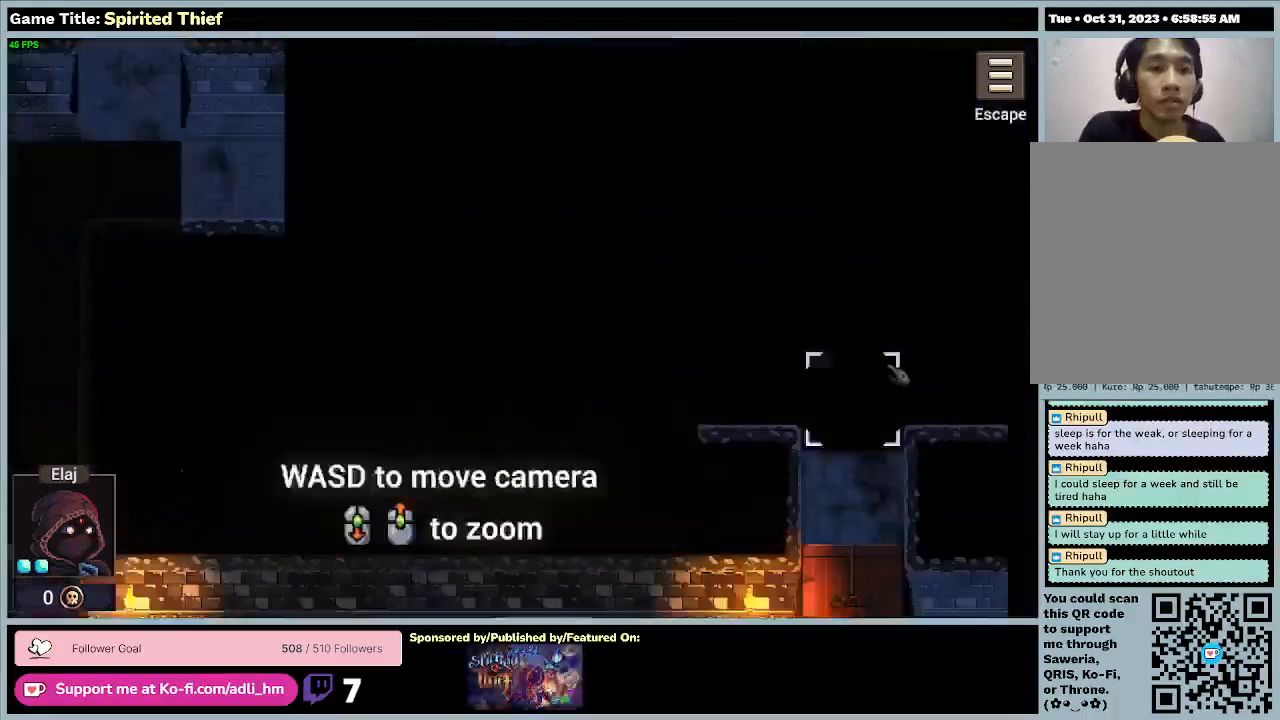
{"keys": ["s"], "mouse": [], "events": [[67, "s", "down"], [300, "d", "up"]]}
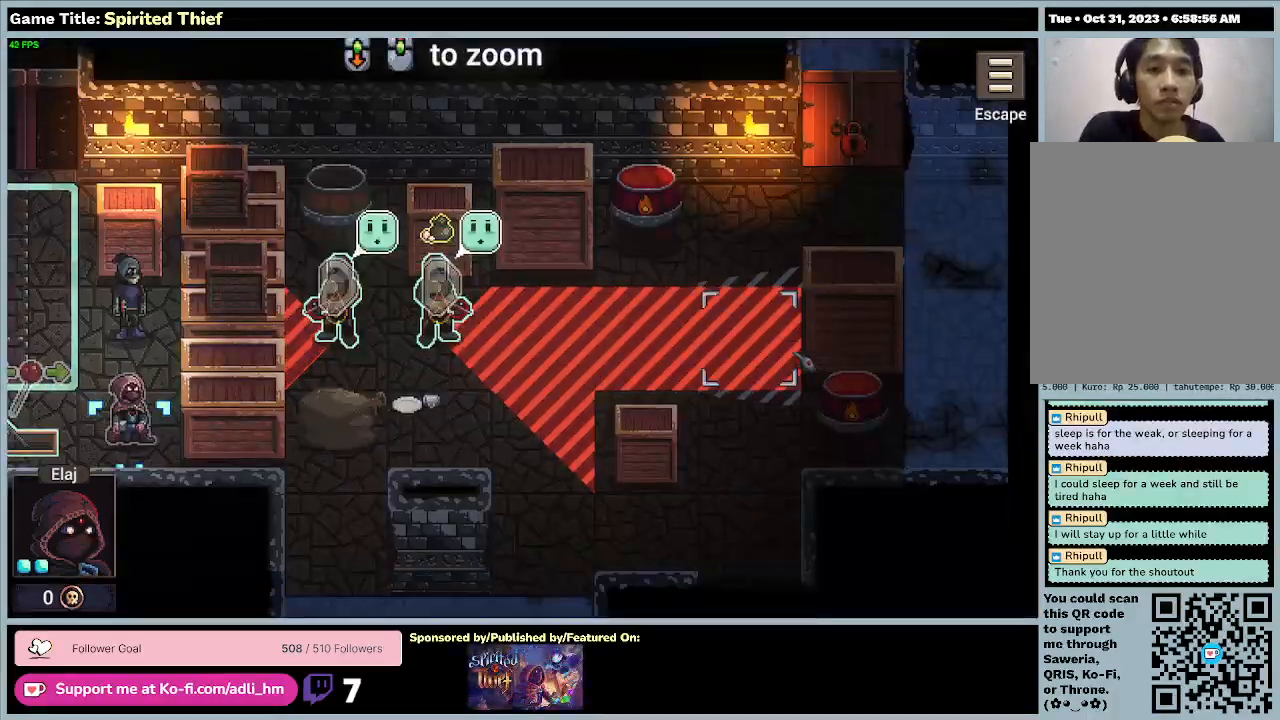
{"keys": ["a", "w"], "mouse": [], "events": [[133, "a", "down"], [233, "s", "up"], [500, "w", "down"]]}
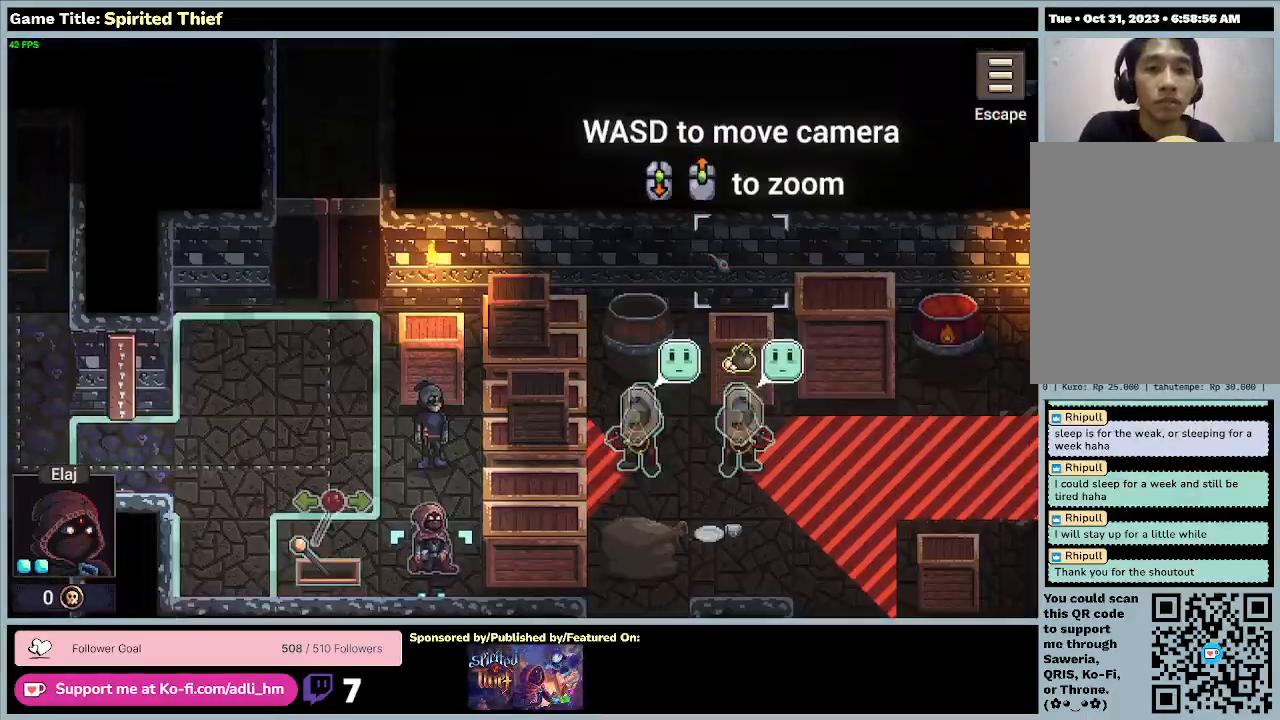
{"keys": [], "mouse": [], "events": [[133, "a", "up"], [467, "w", "up"]]}
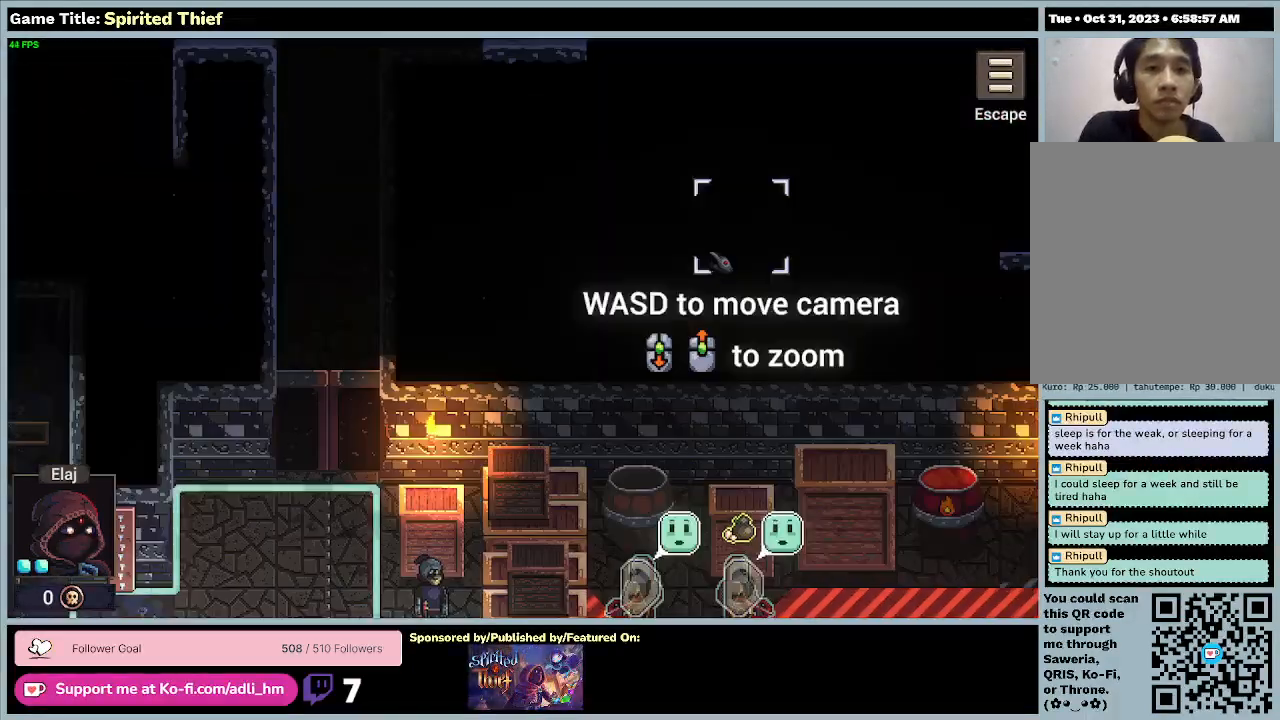
{"keys": [], "mouse": [], "events": []}
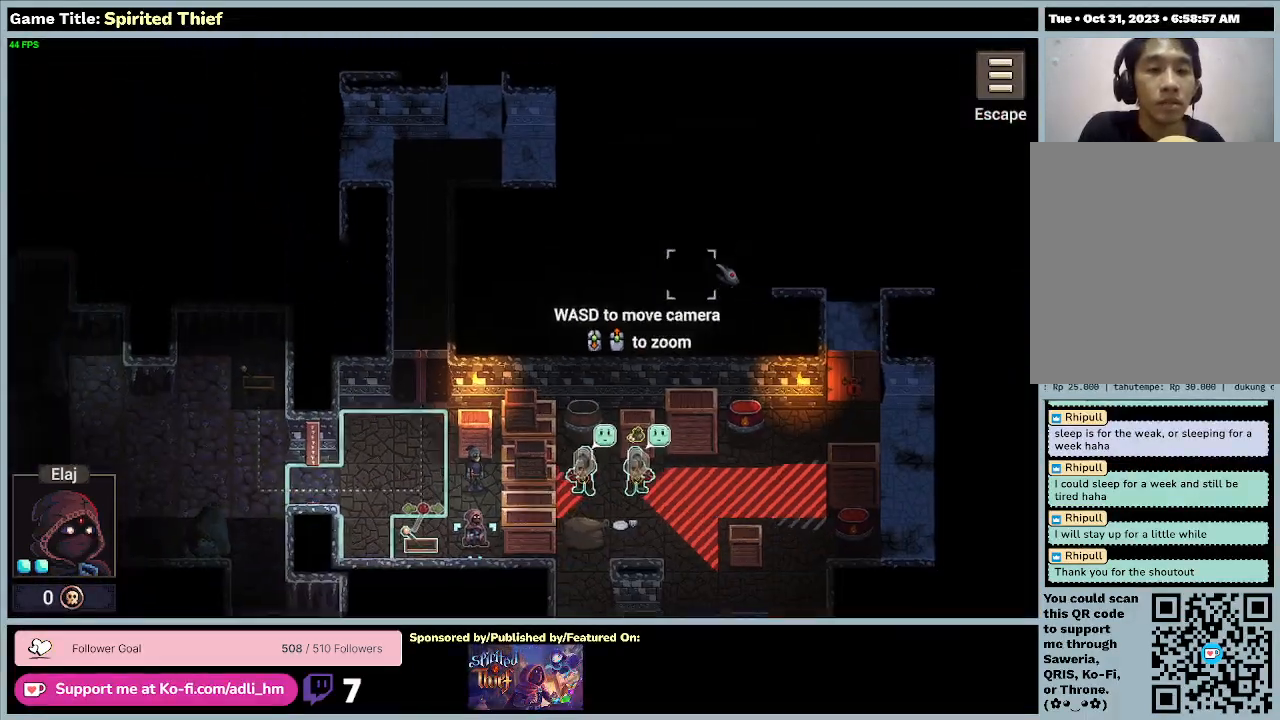
{"keys": [], "mouse": [], "events": []}
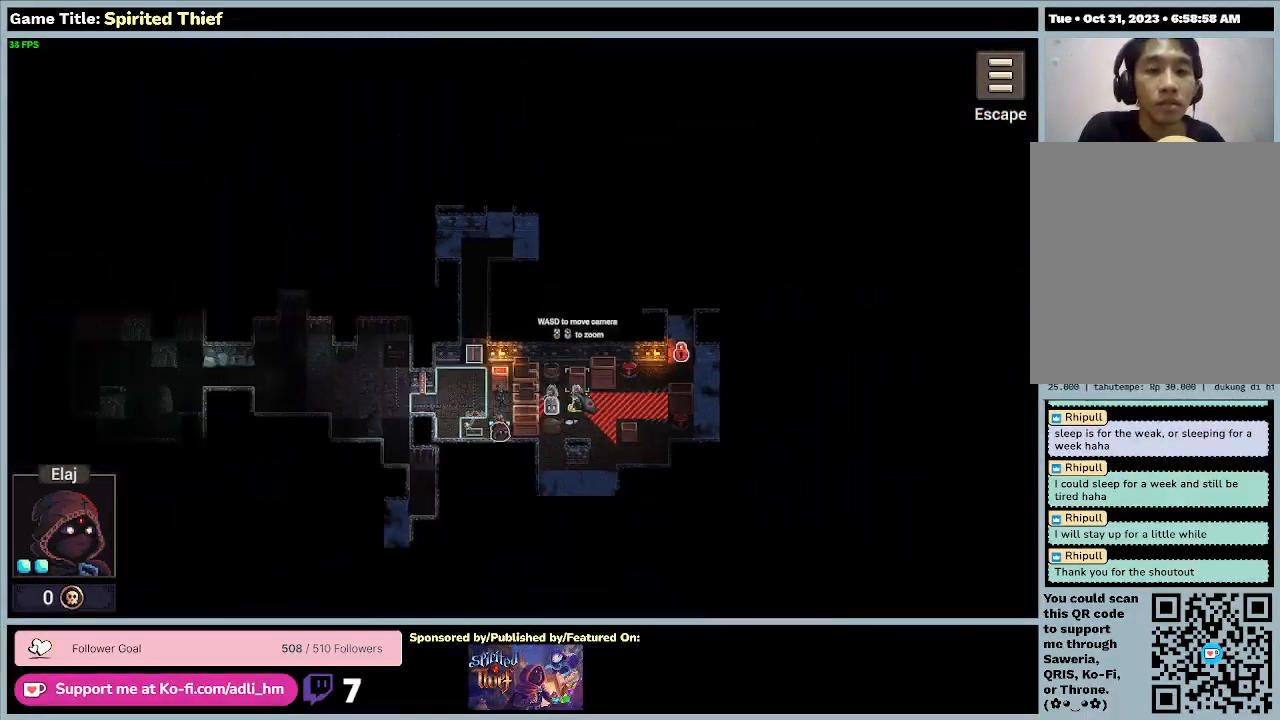
{"keys": [], "mouse": [], "events": []}
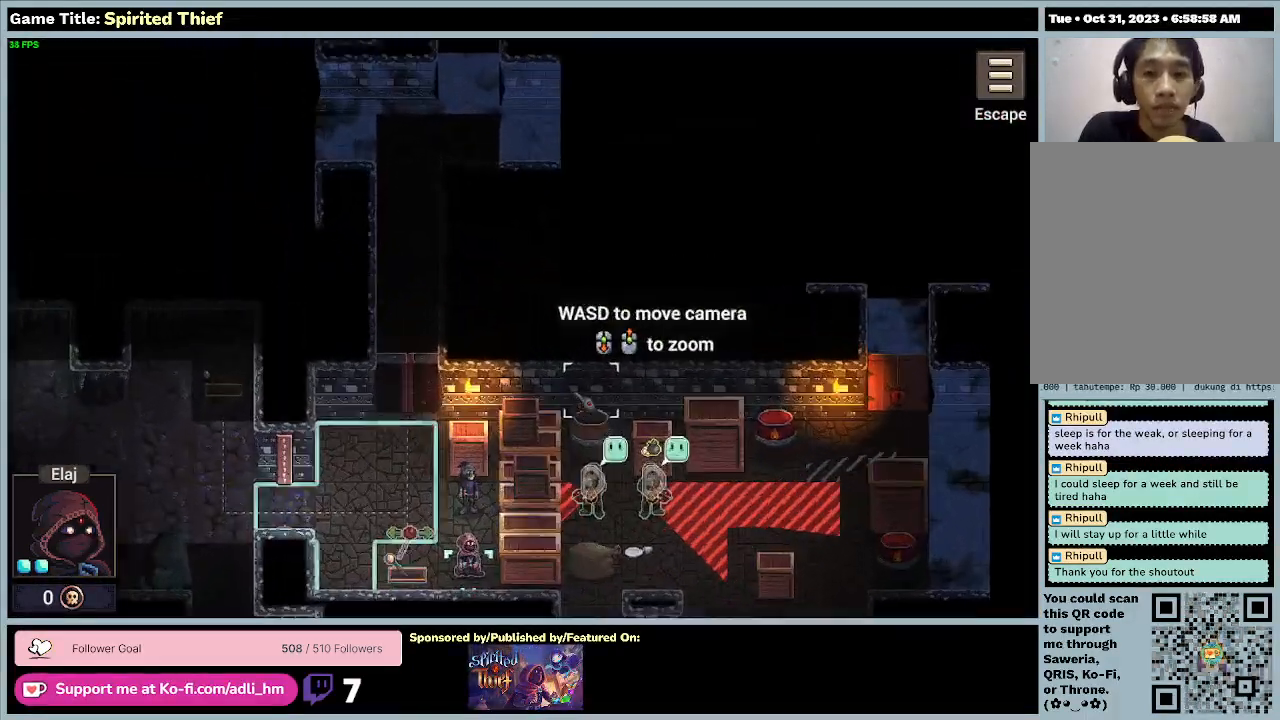
{"keys": [], "mouse": [], "events": []}
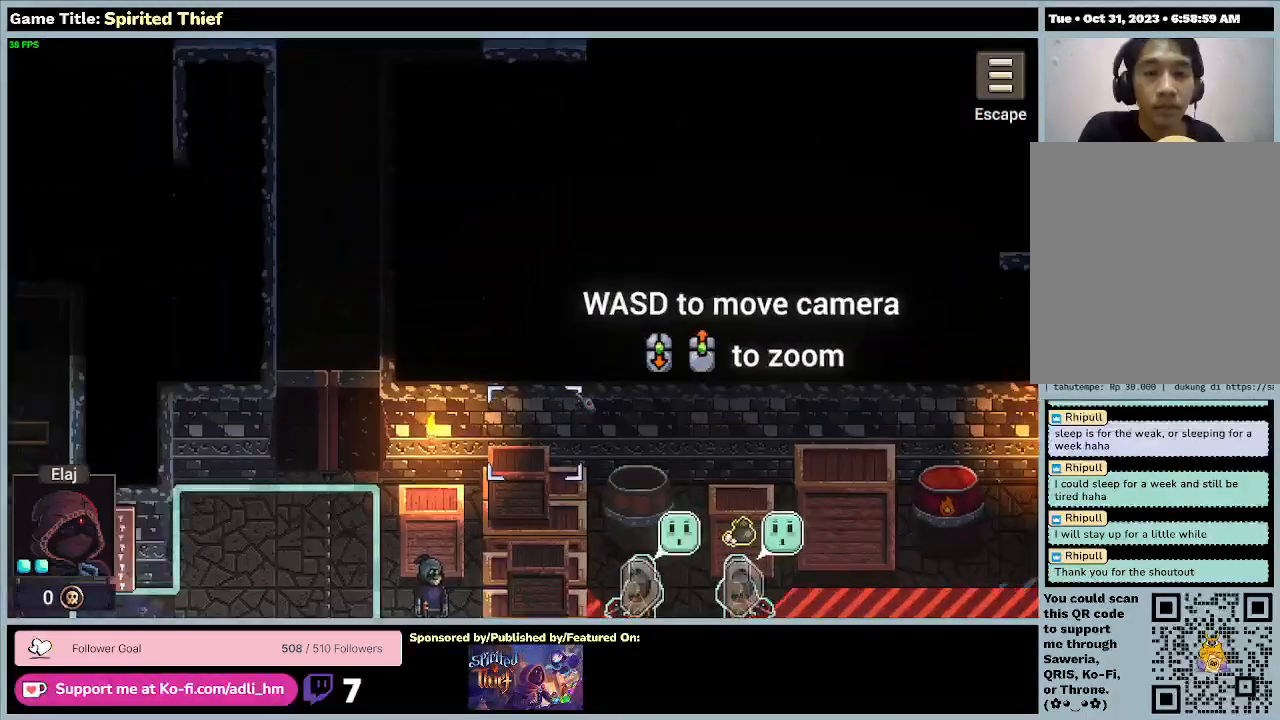
{"keys": ["s"], "mouse": [], "events": [[233, "s", "down"]]}
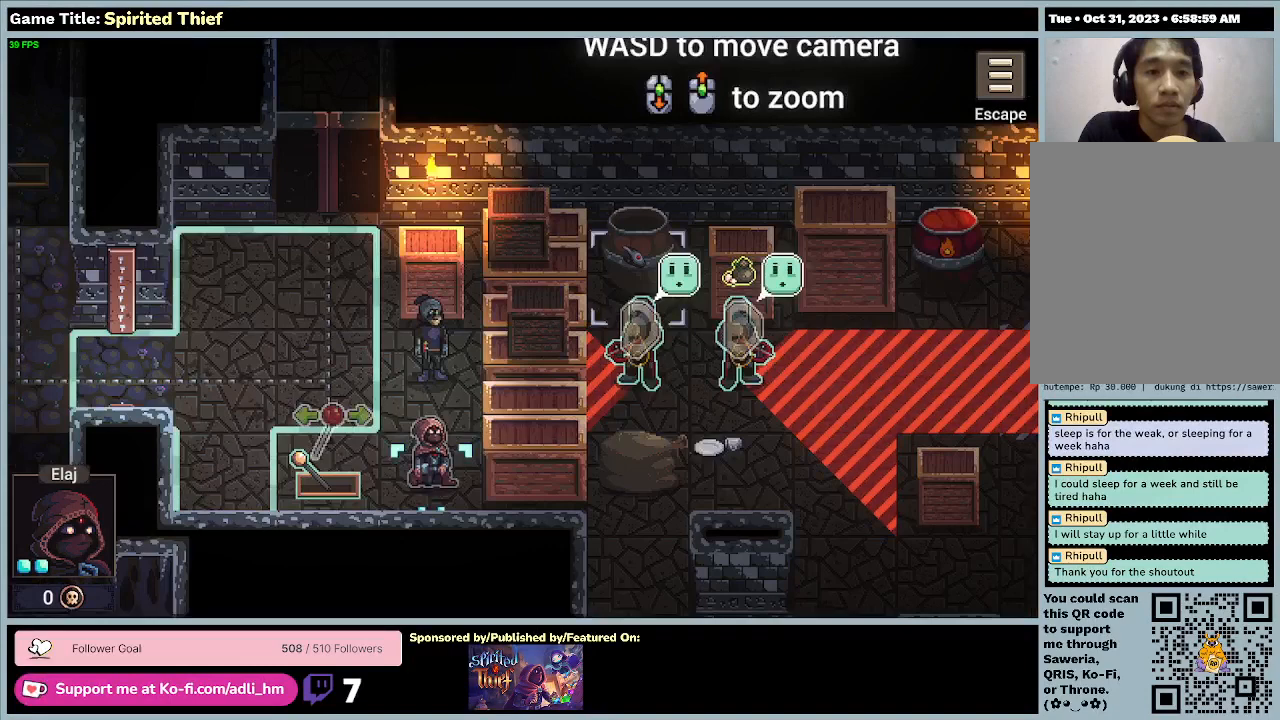
{"keys": ["d"], "mouse": [], "events": [[200, "s", "up"], [333, "d", "down"]]}
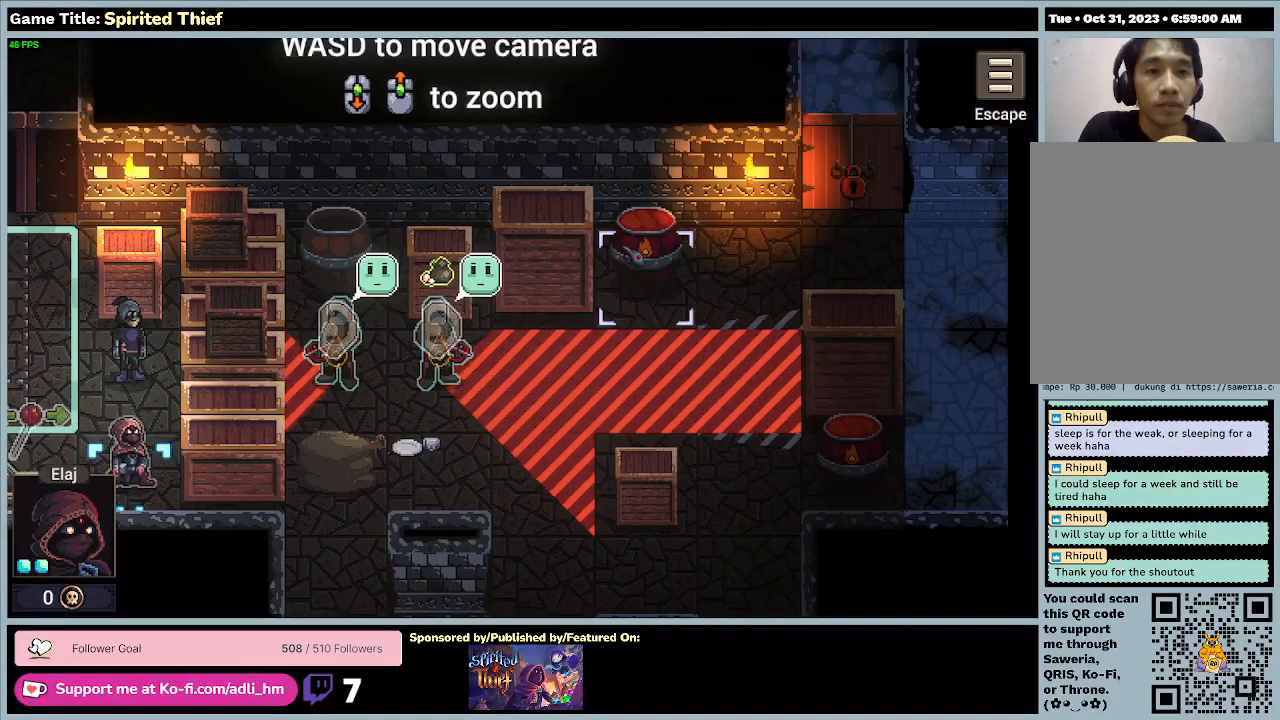
{"keys": ["a"], "mouse": [], "events": [[233, "a", "down"], [233, "d", "up"]]}
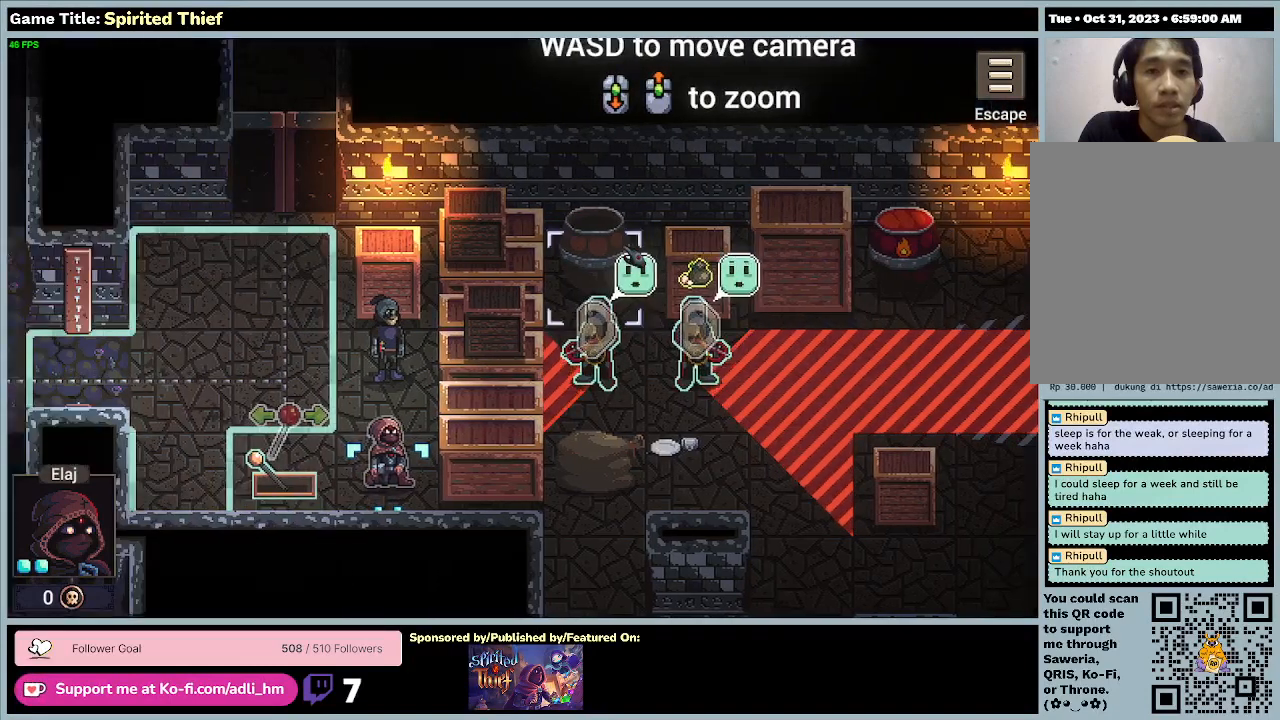
{"keys": [], "mouse": [], "events": [[133, "a", "up"]]}